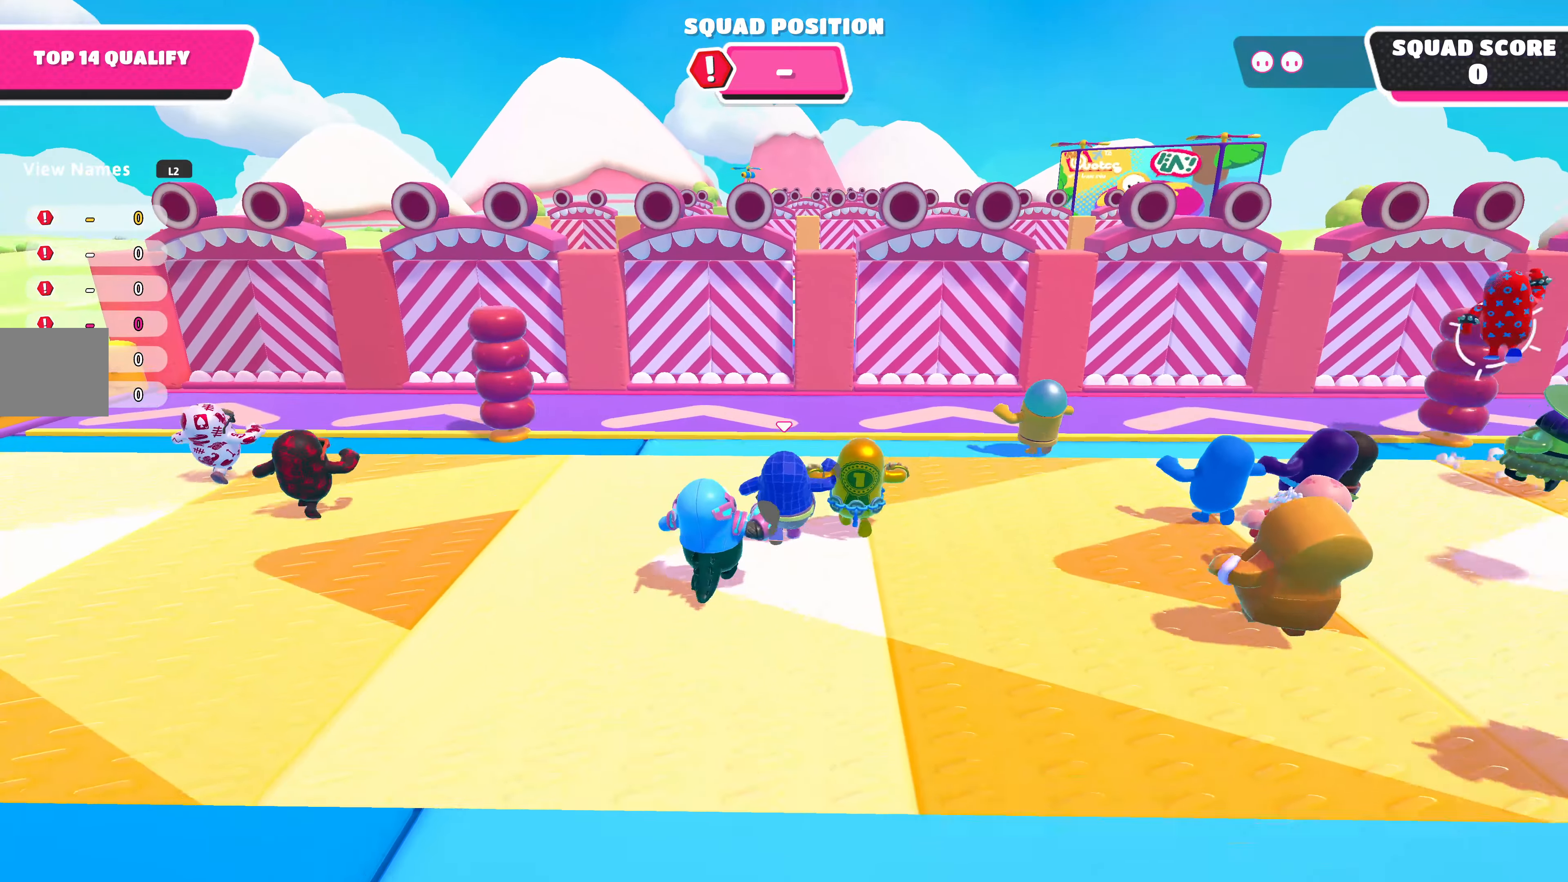
Gameplay with a controller (PlayStation layout); each line is a JSON object with the inputs held at the frame after it. "events" lists button and stick changes between this image and that frame as [ms after this image, input, new state], when the widget could be followed in between.
{"buttons": [], "left_stick": "up", "right_stick": "center", "events": []}
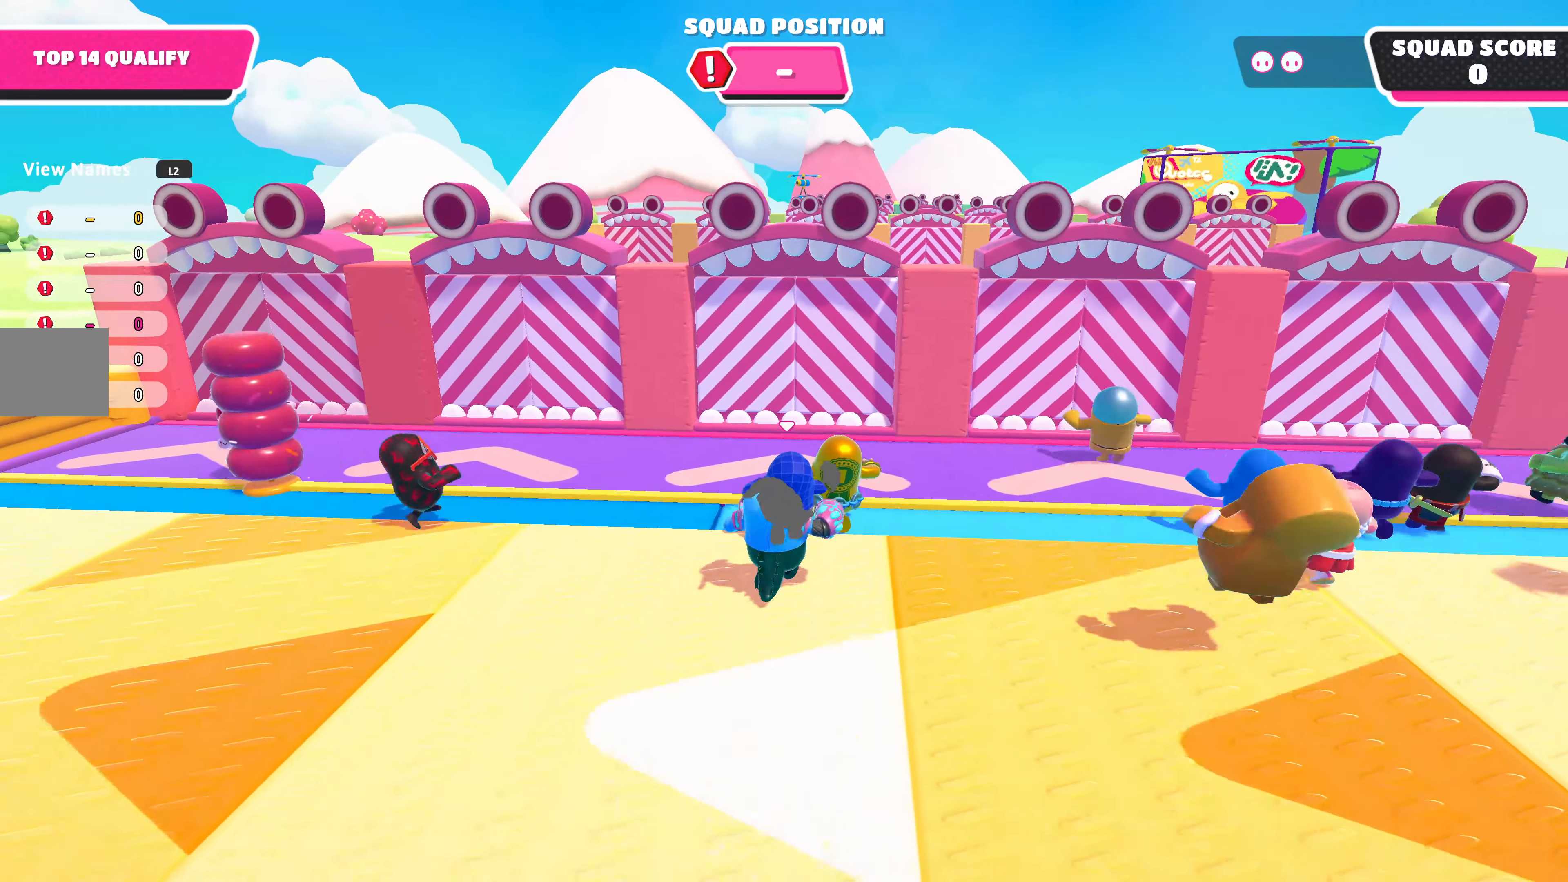
{"buttons": [], "left_stick": "up", "right_stick": "center", "events": [[433, "CROSS", "down"], [500, "CROSS", "up"]]}
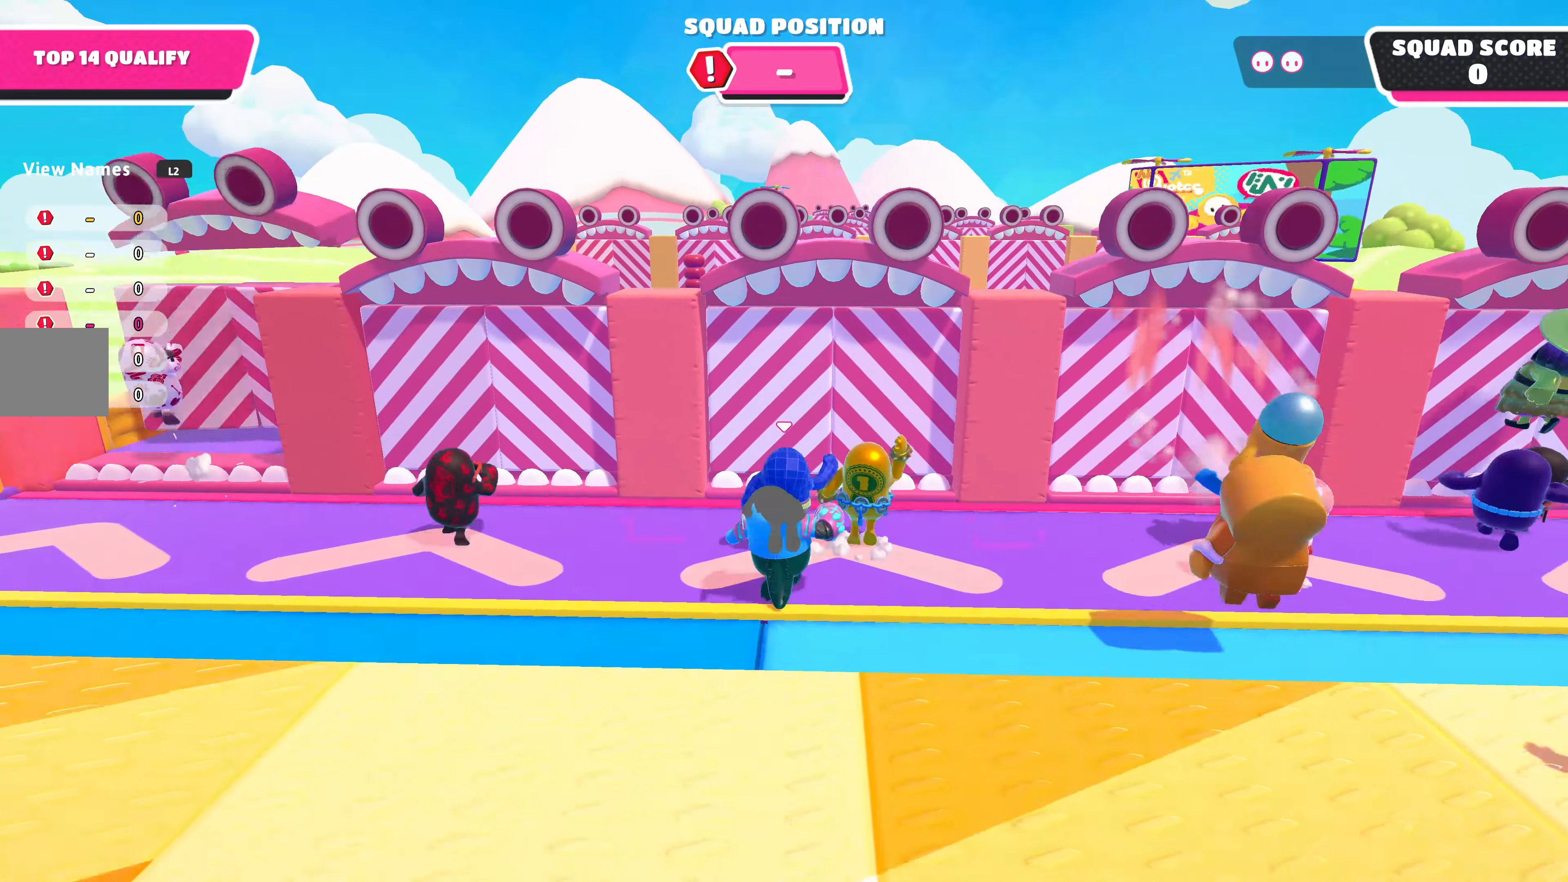
{"buttons": [], "left_stick": "up", "right_stick": "center", "events": []}
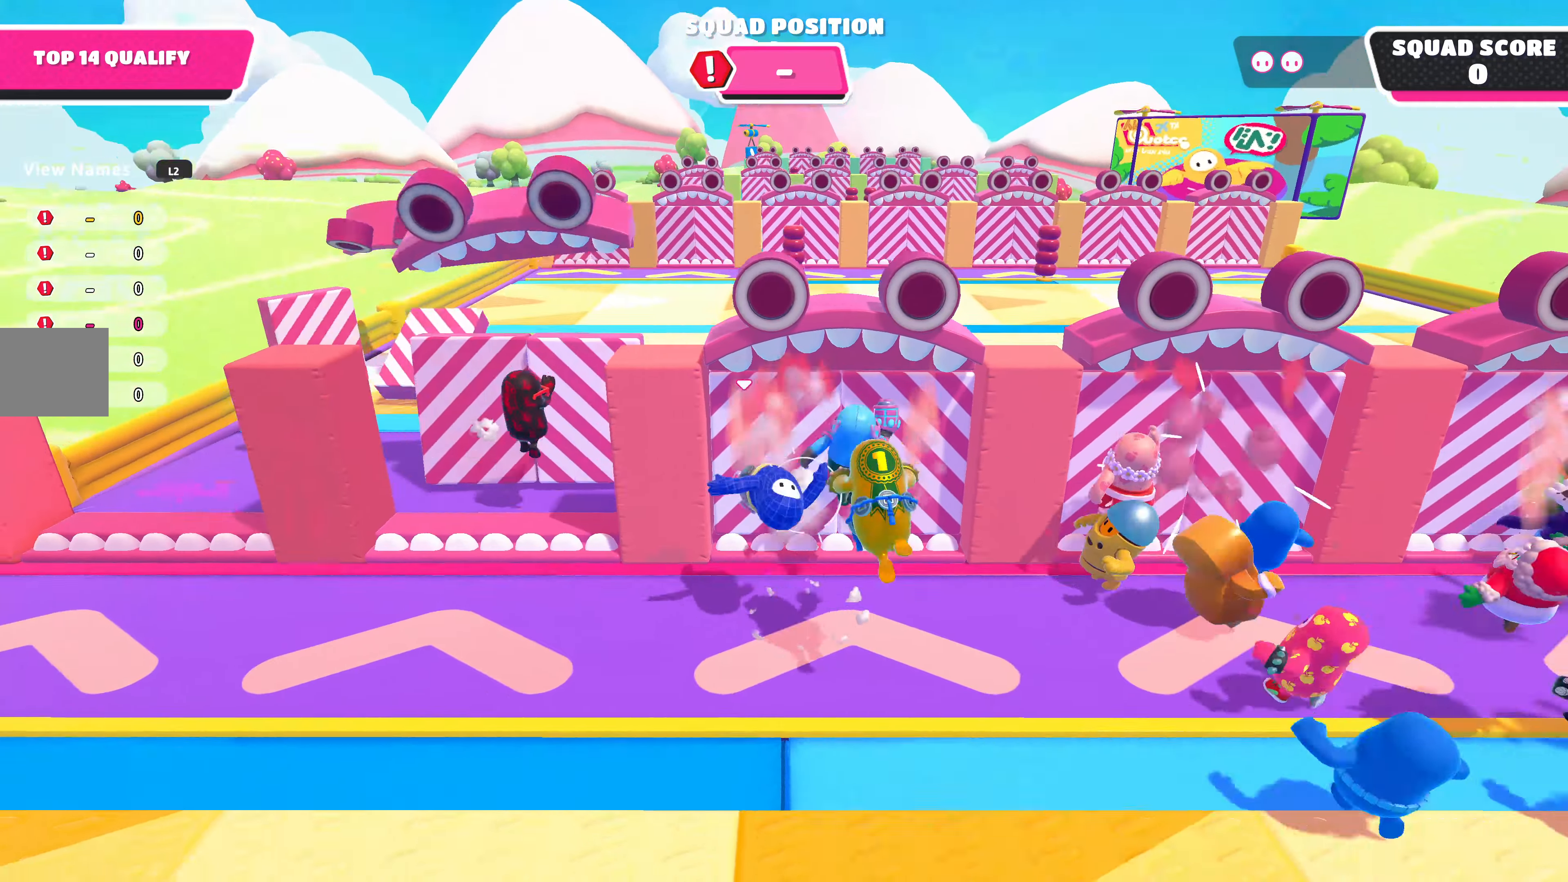
{"buttons": [], "left_stick": "up-left", "right_stick": "center", "events": [[100, "left_stick", "left"], [500, "left_stick", "up-left"]]}
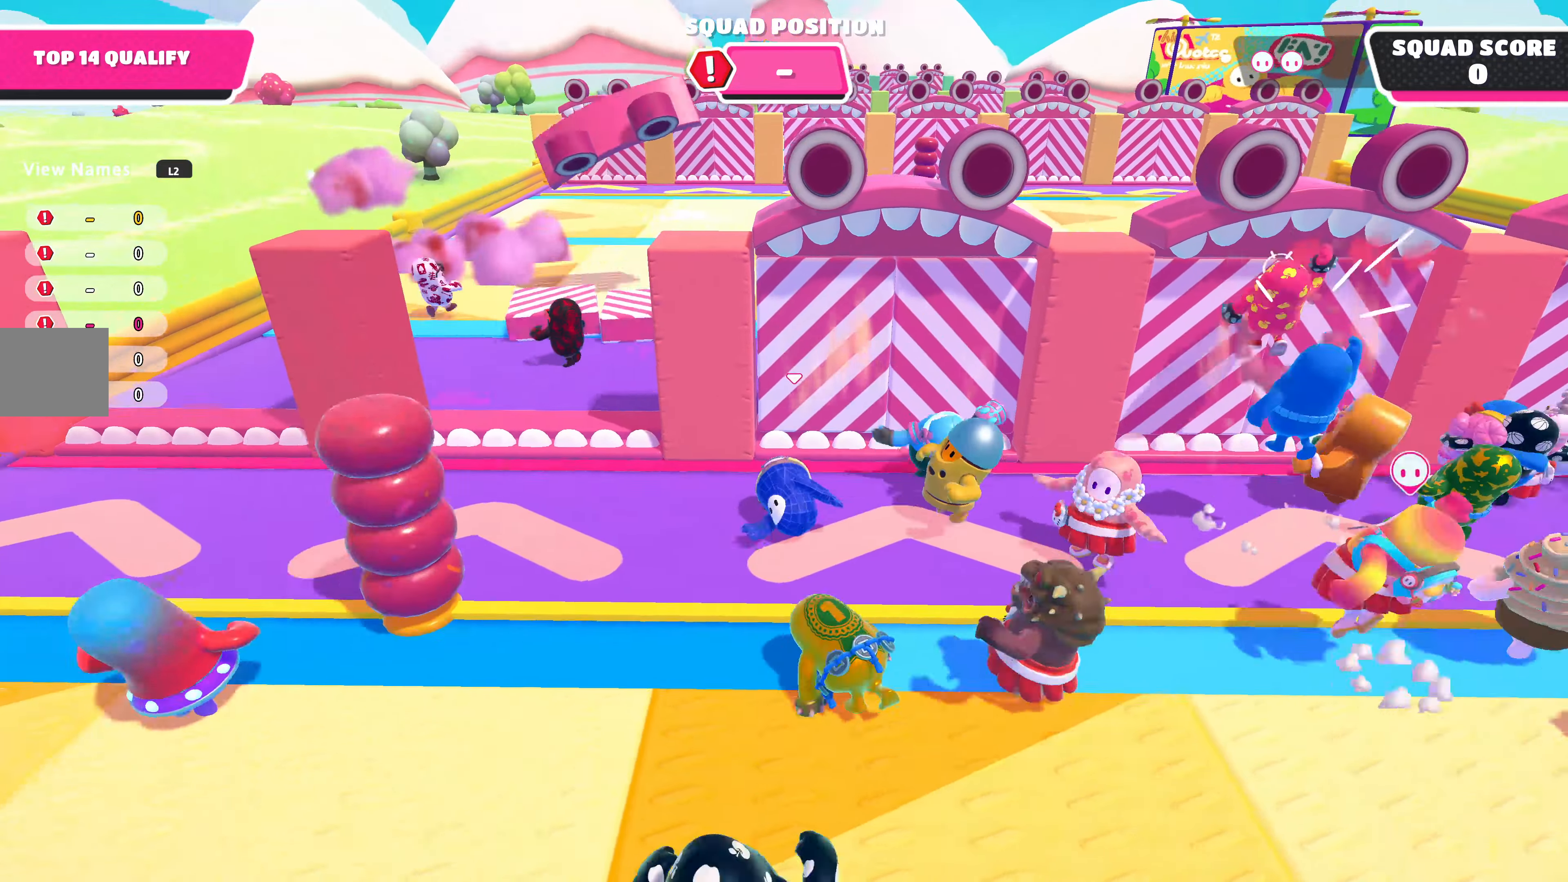
{"buttons": [], "left_stick": "left", "right_stick": "center", "events": [[333, "left_stick", "left"]]}
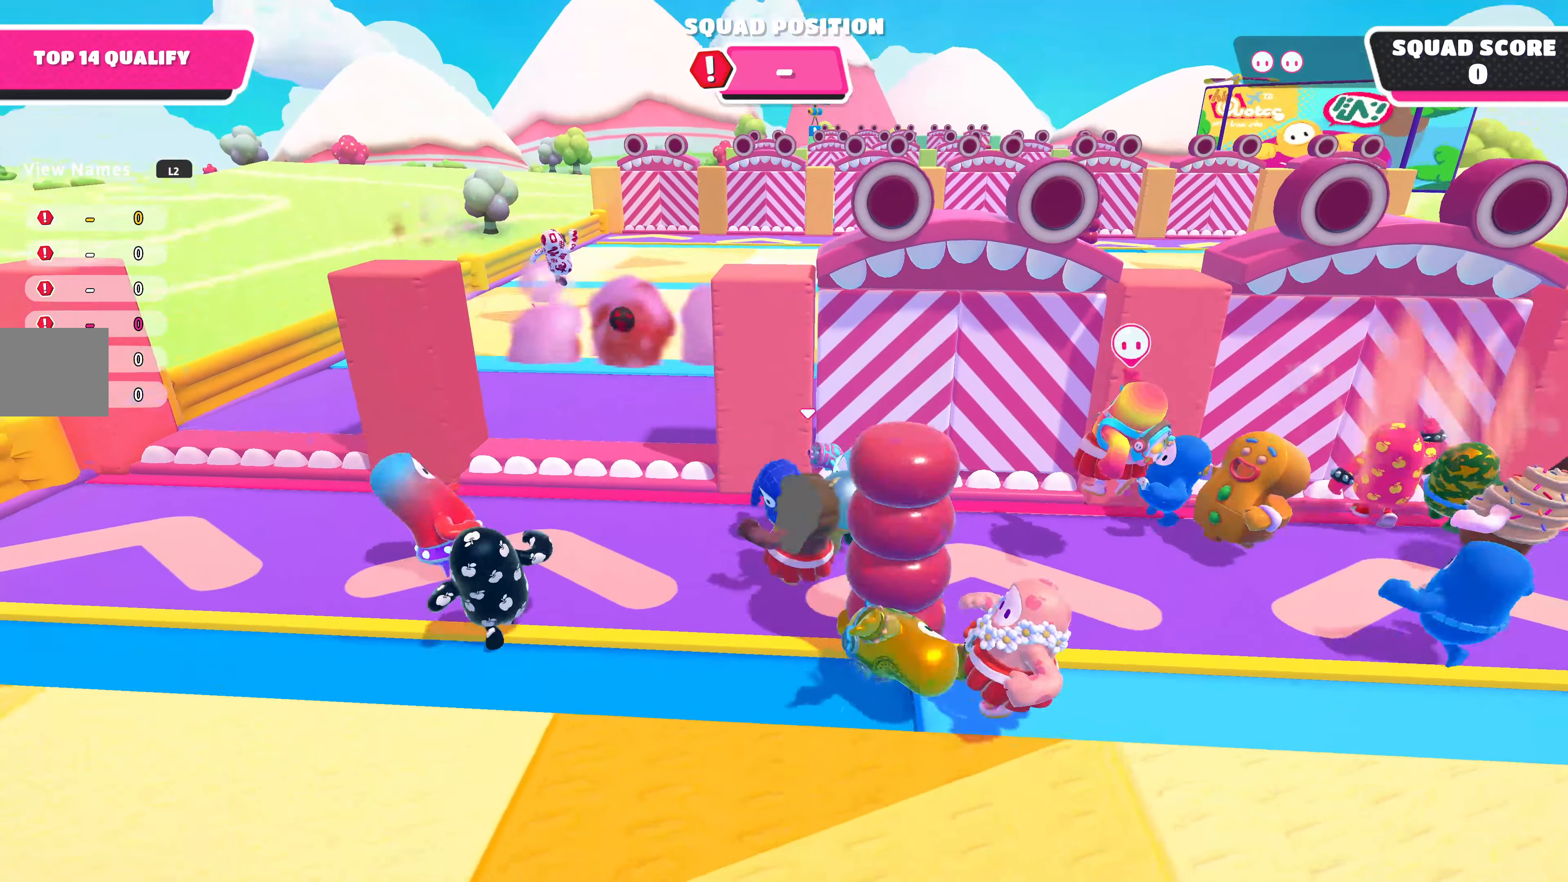
{"buttons": [], "left_stick": "up", "right_stick": "center", "events": [[333, "CROSS", "down"], [400, "left_stick", "up"], [433, "CROSS", "up"]]}
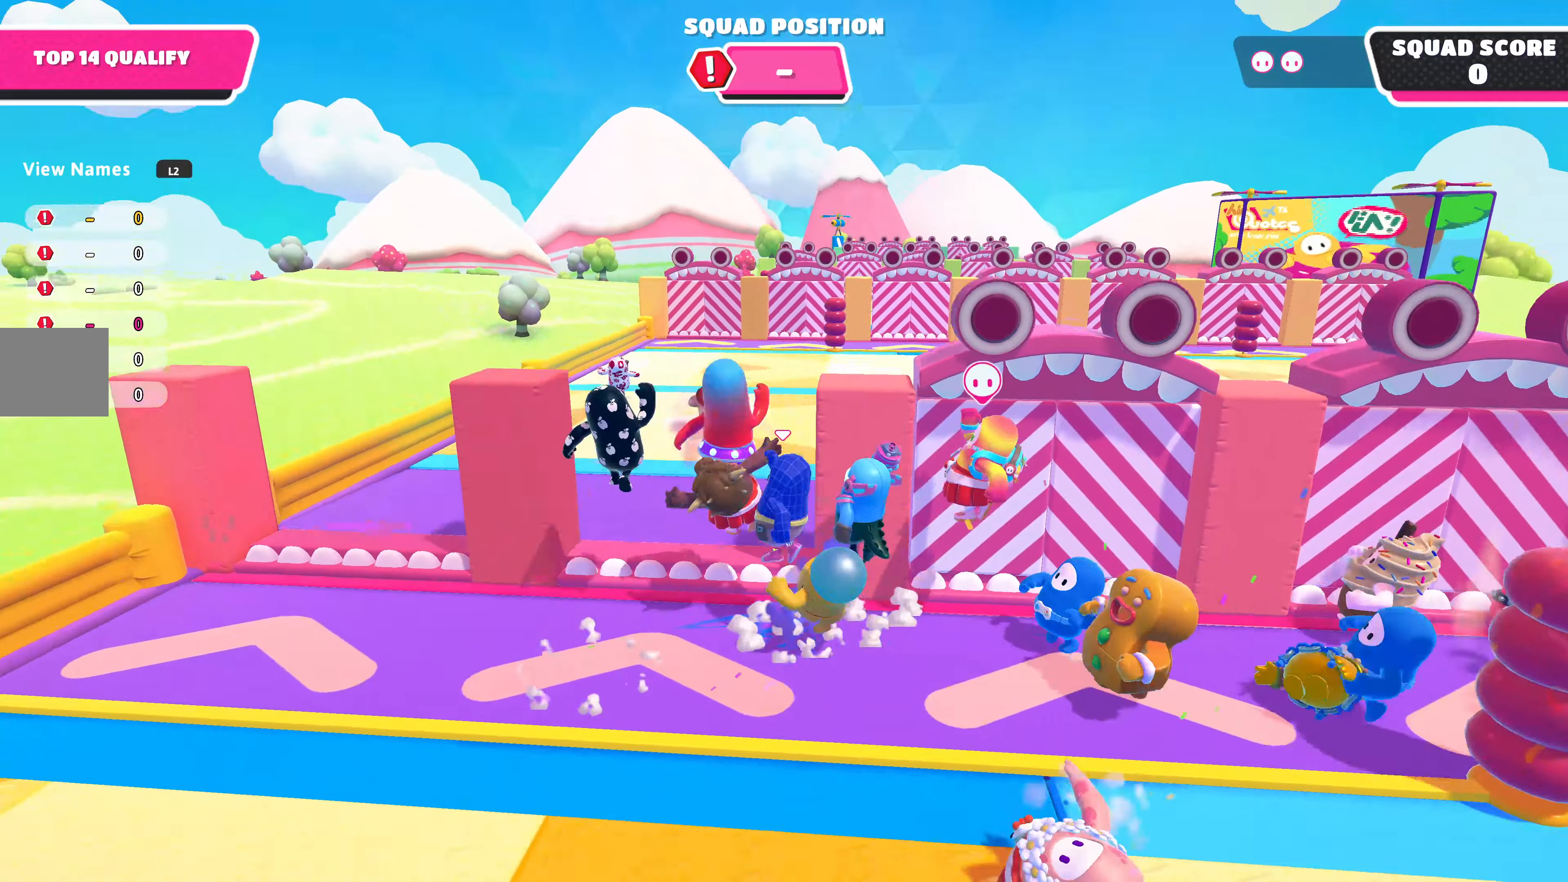
{"buttons": [], "left_stick": "up", "right_stick": "center", "events": []}
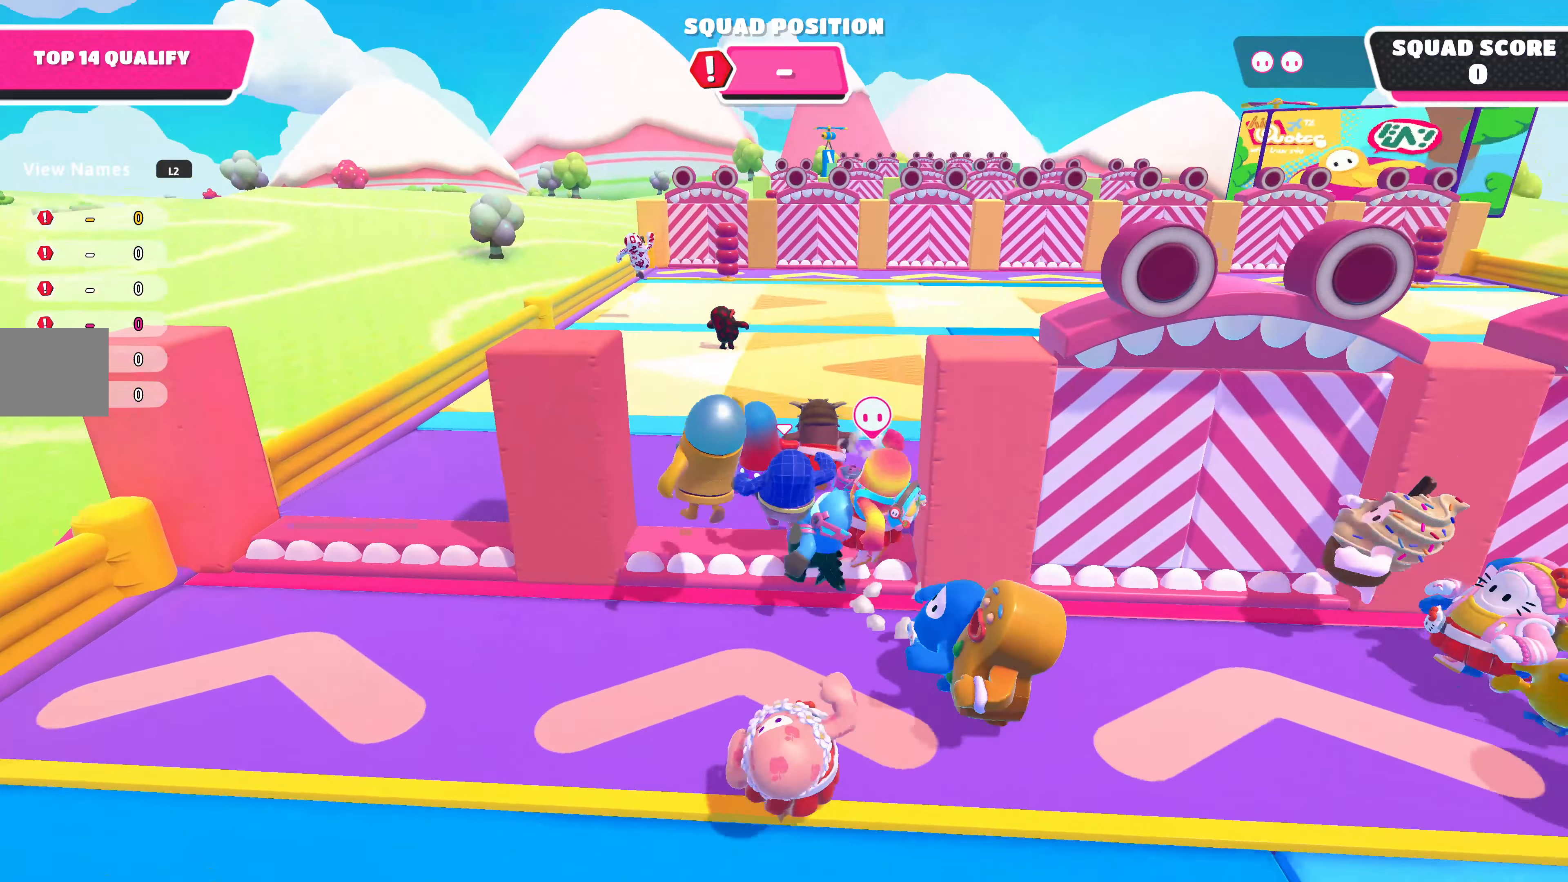
{"buttons": [], "left_stick": "up", "right_stick": "center", "events": []}
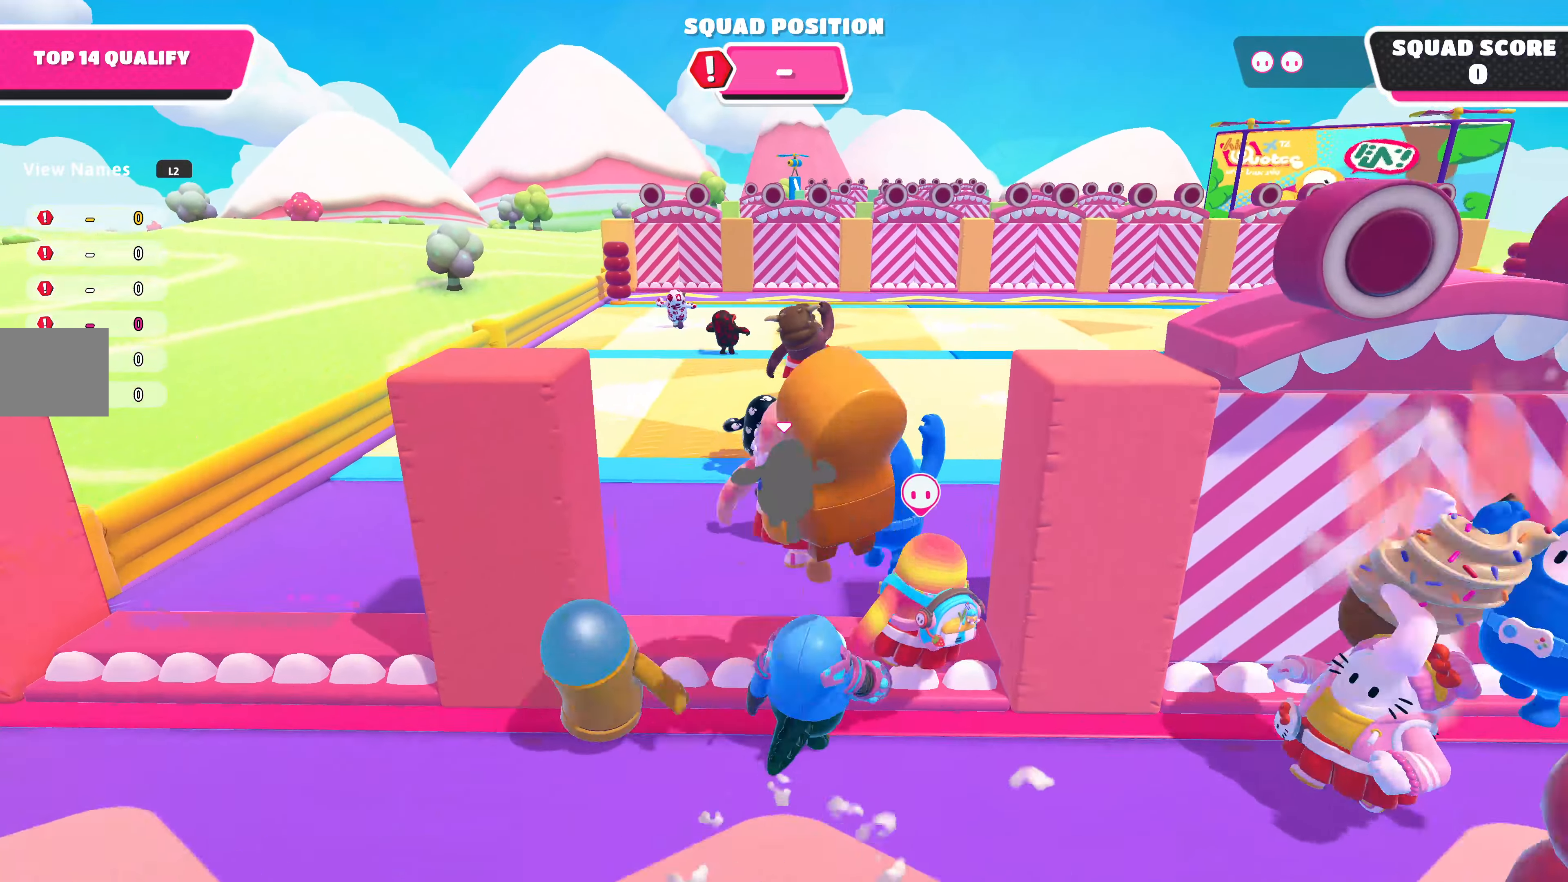
{"buttons": [], "left_stick": "up", "right_stick": "center", "events": []}
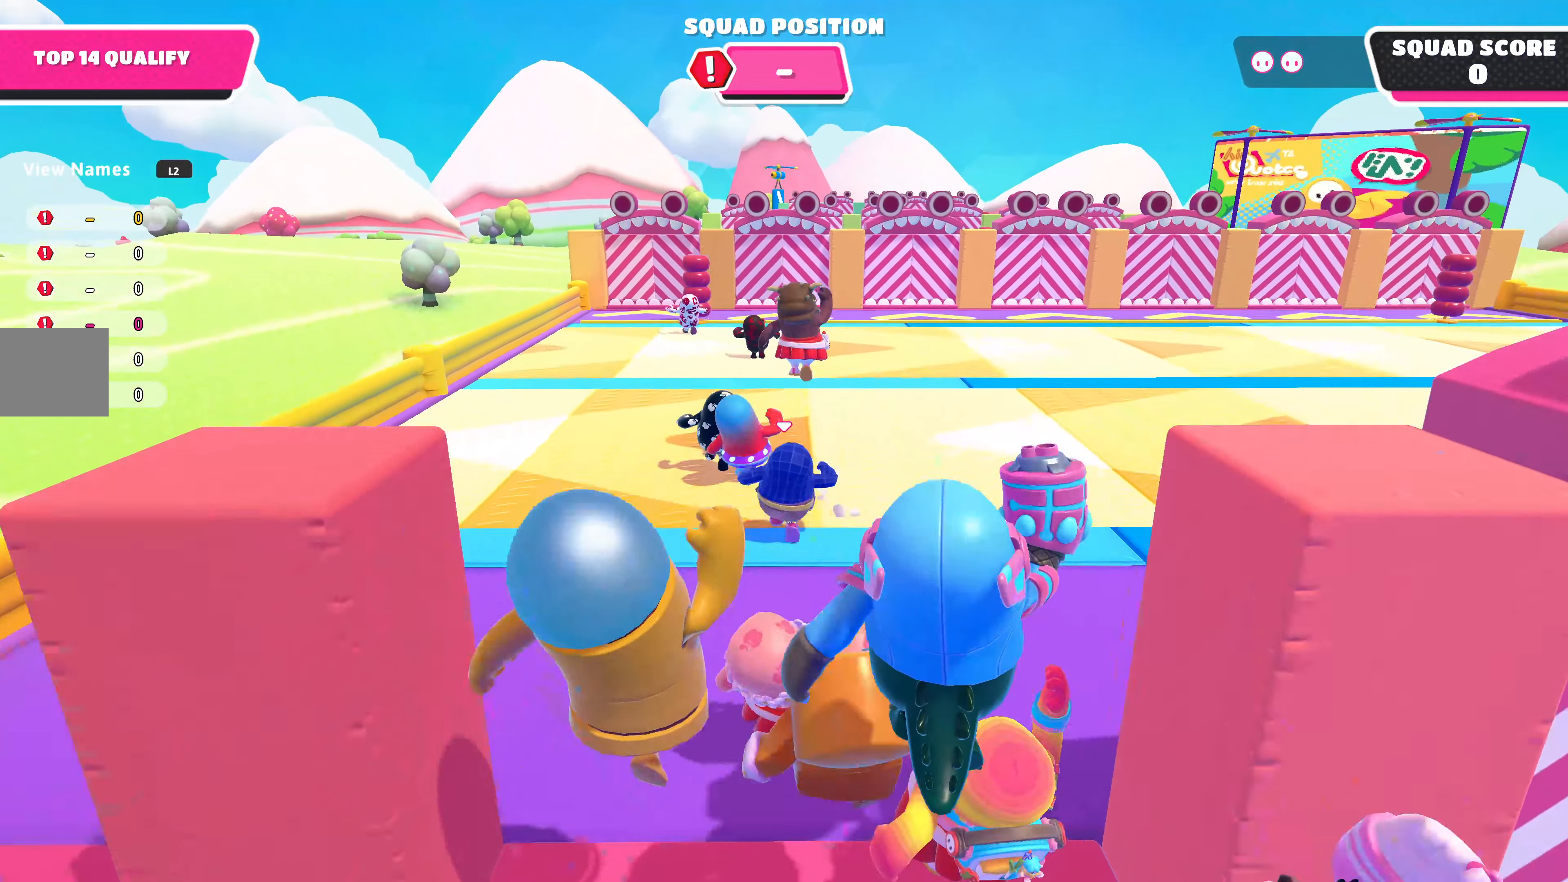
{"buttons": [], "left_stick": "up", "right_stick": "center", "events": []}
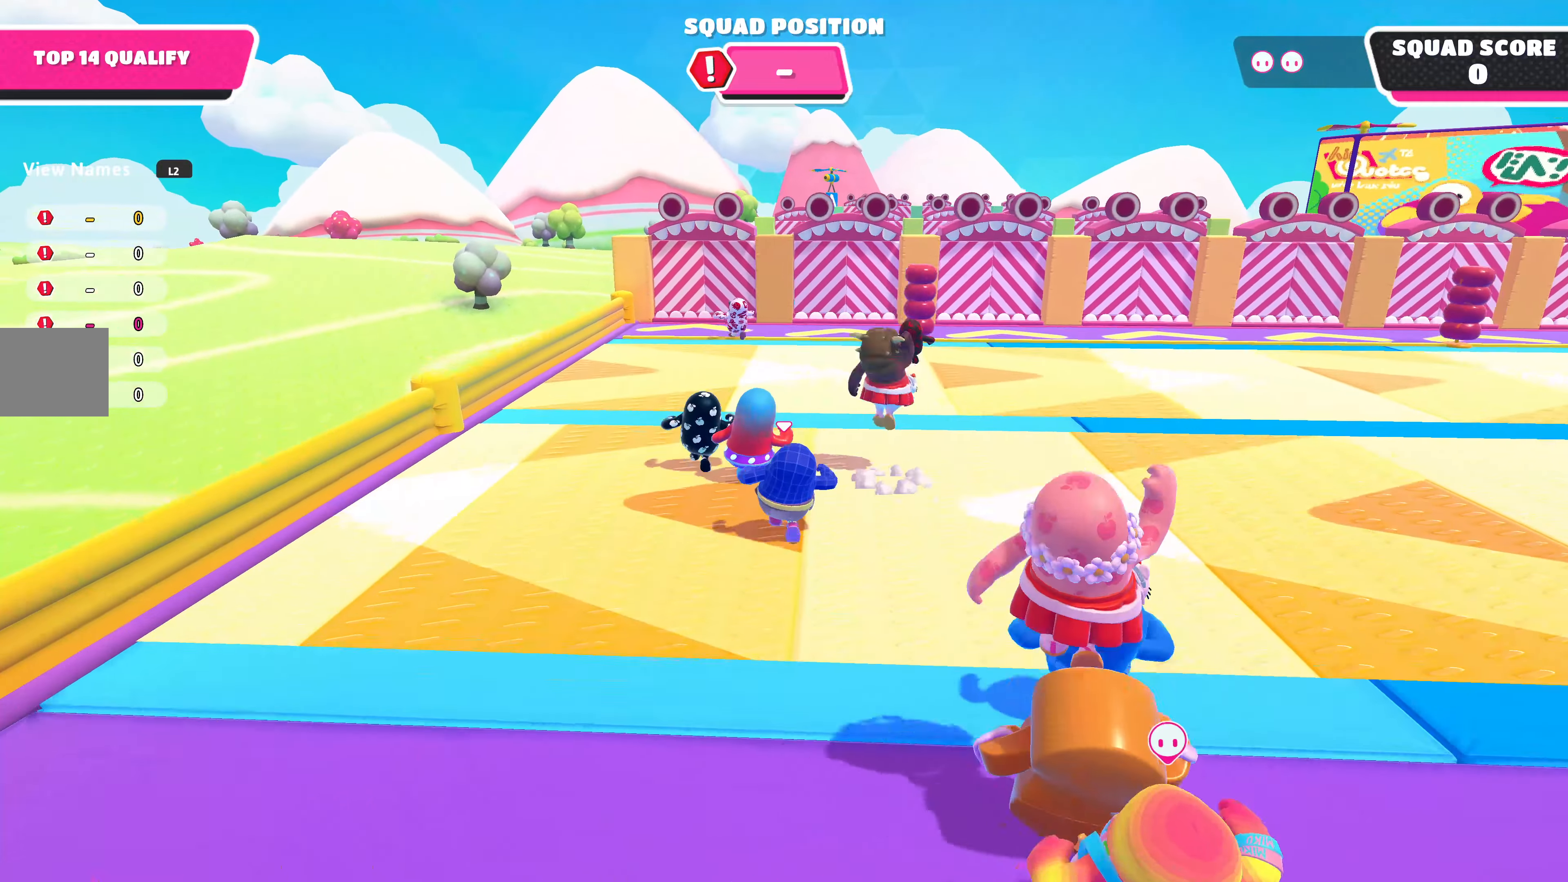
{"buttons": [], "left_stick": "up", "right_stick": "center", "events": []}
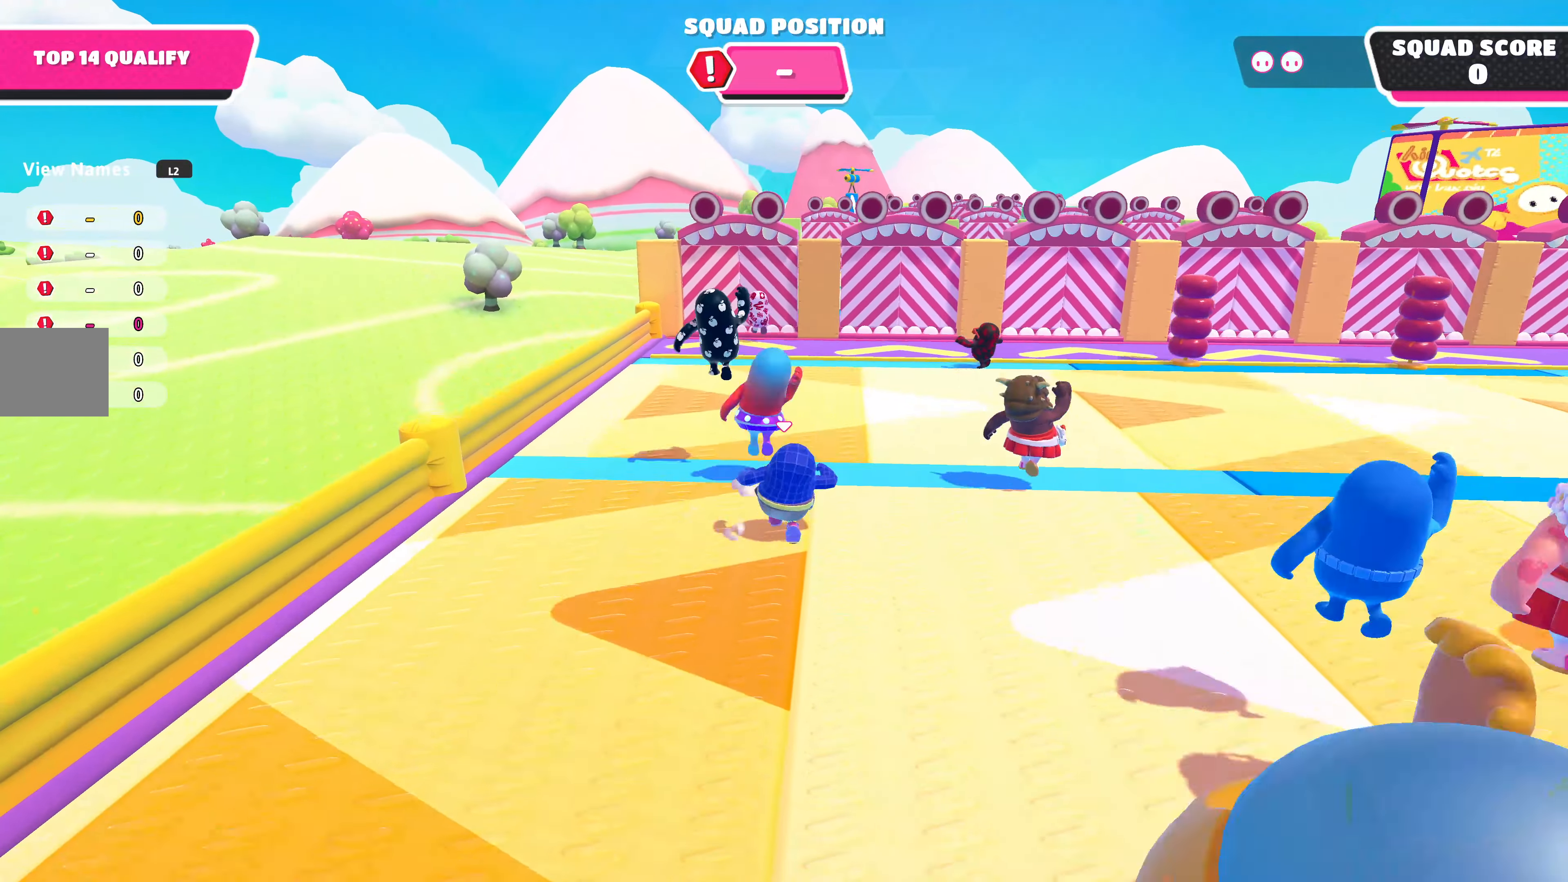
{"buttons": [], "left_stick": "up", "right_stick": "center", "events": []}
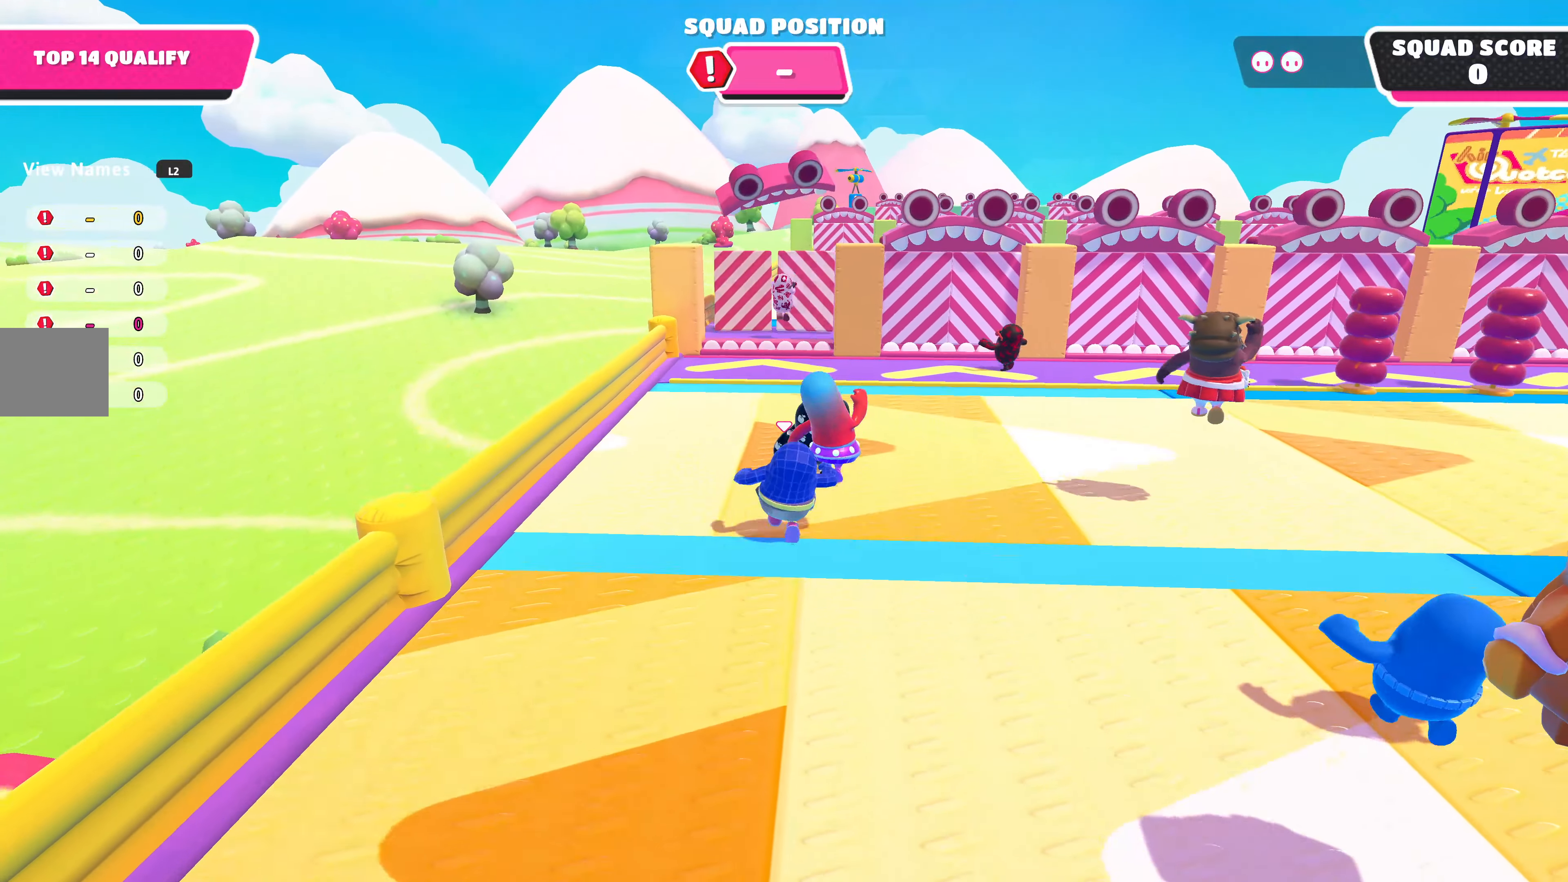
{"buttons": [], "left_stick": "up", "right_stick": "center", "events": []}
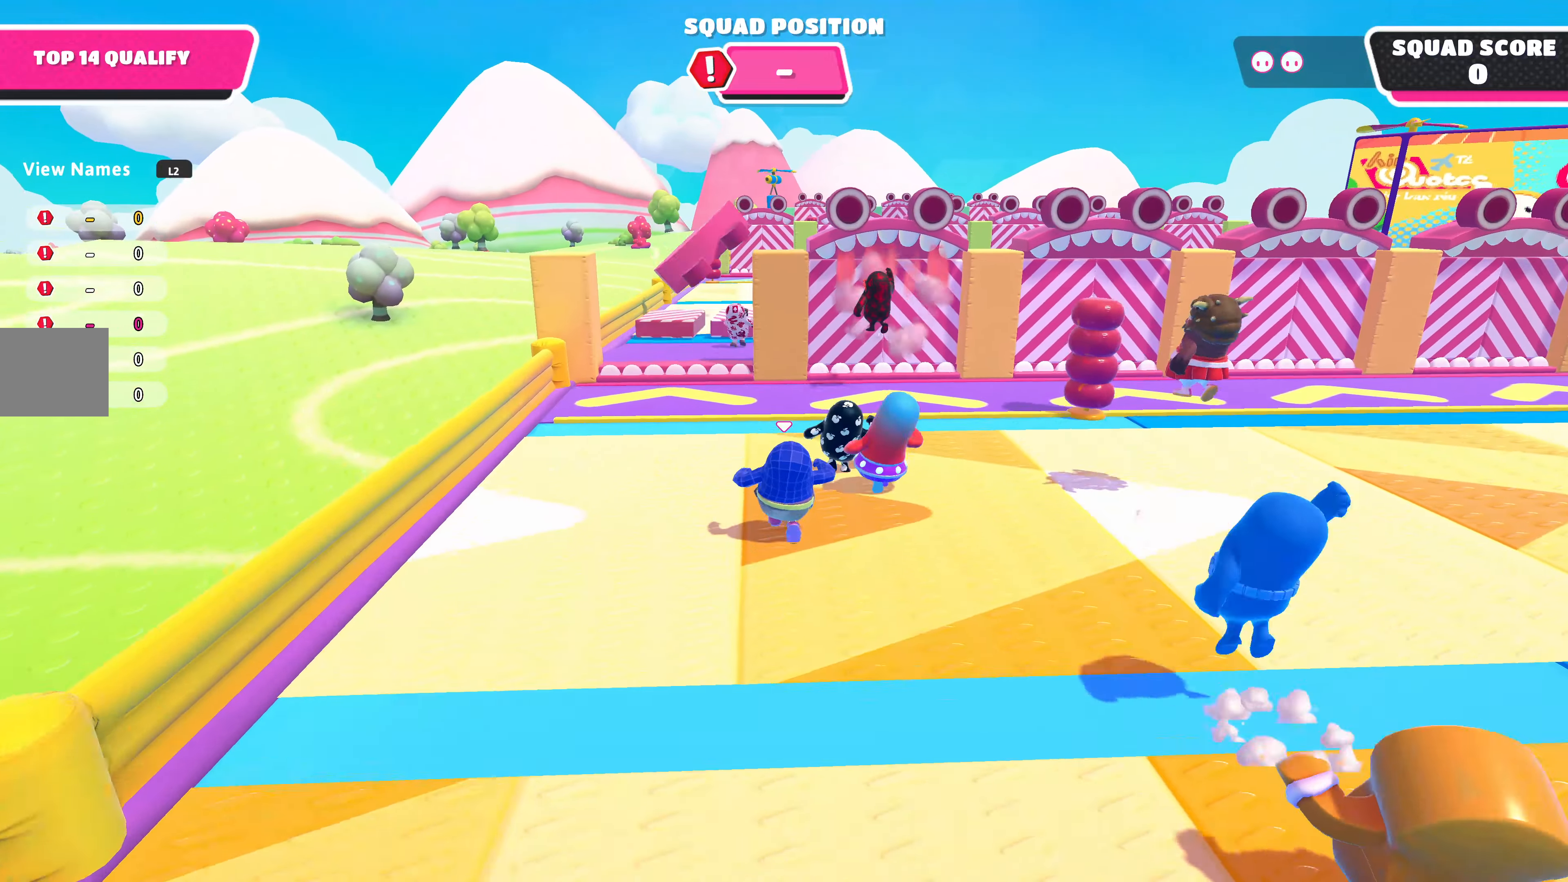
{"buttons": [], "left_stick": "up-left", "right_stick": "center", "events": [[400, "left_stick", "up-left"]]}
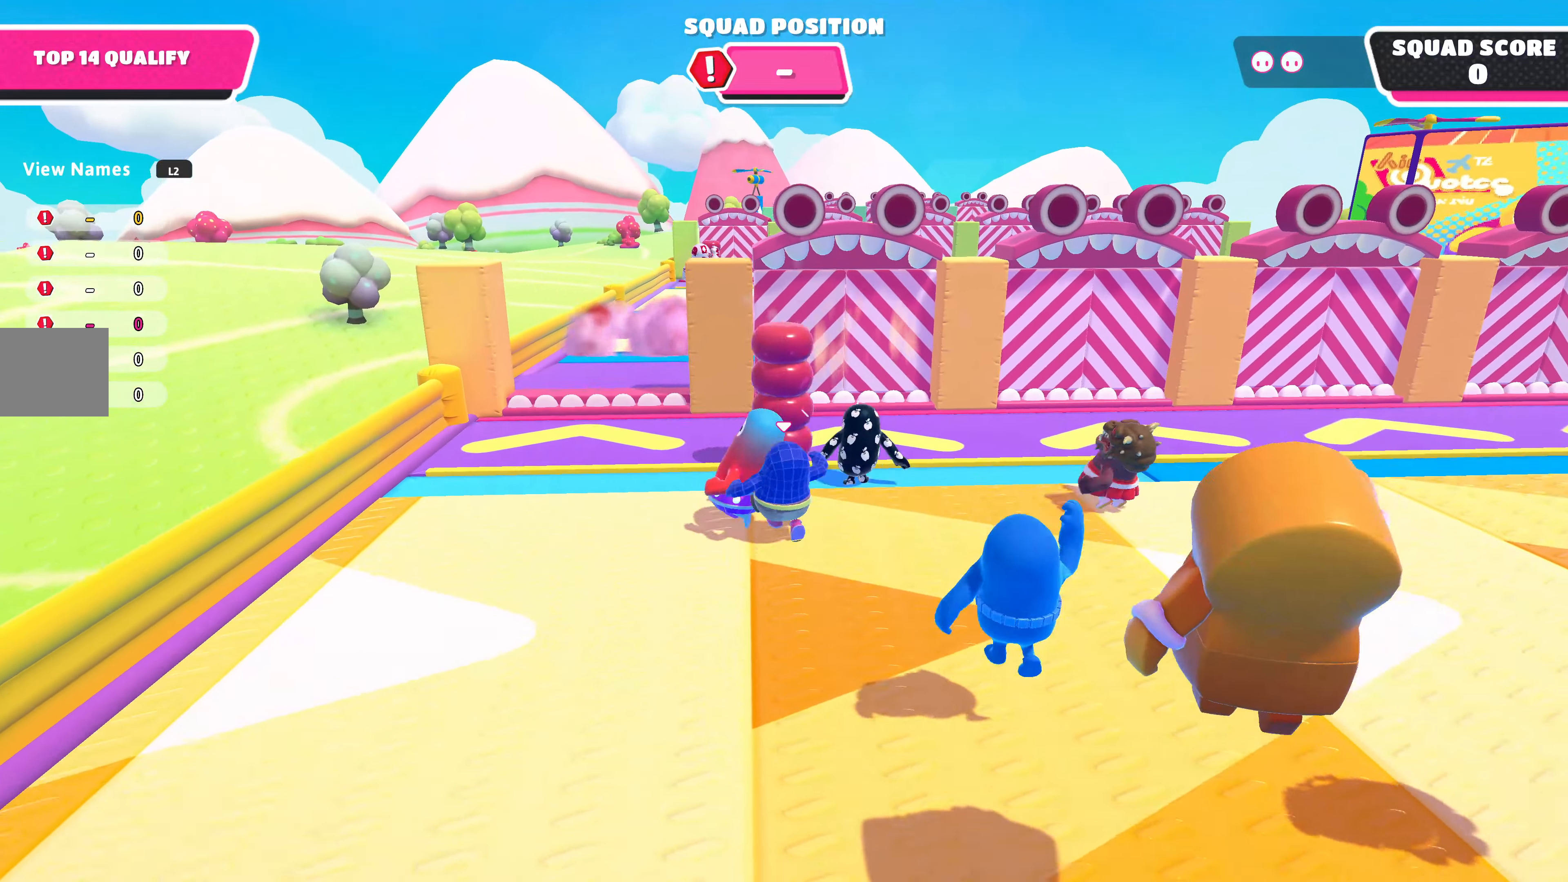
{"buttons": [], "left_stick": "up-left", "right_stick": "center", "events": [[300, "CROSS", "down"], [366, "CROSS", "up"]]}
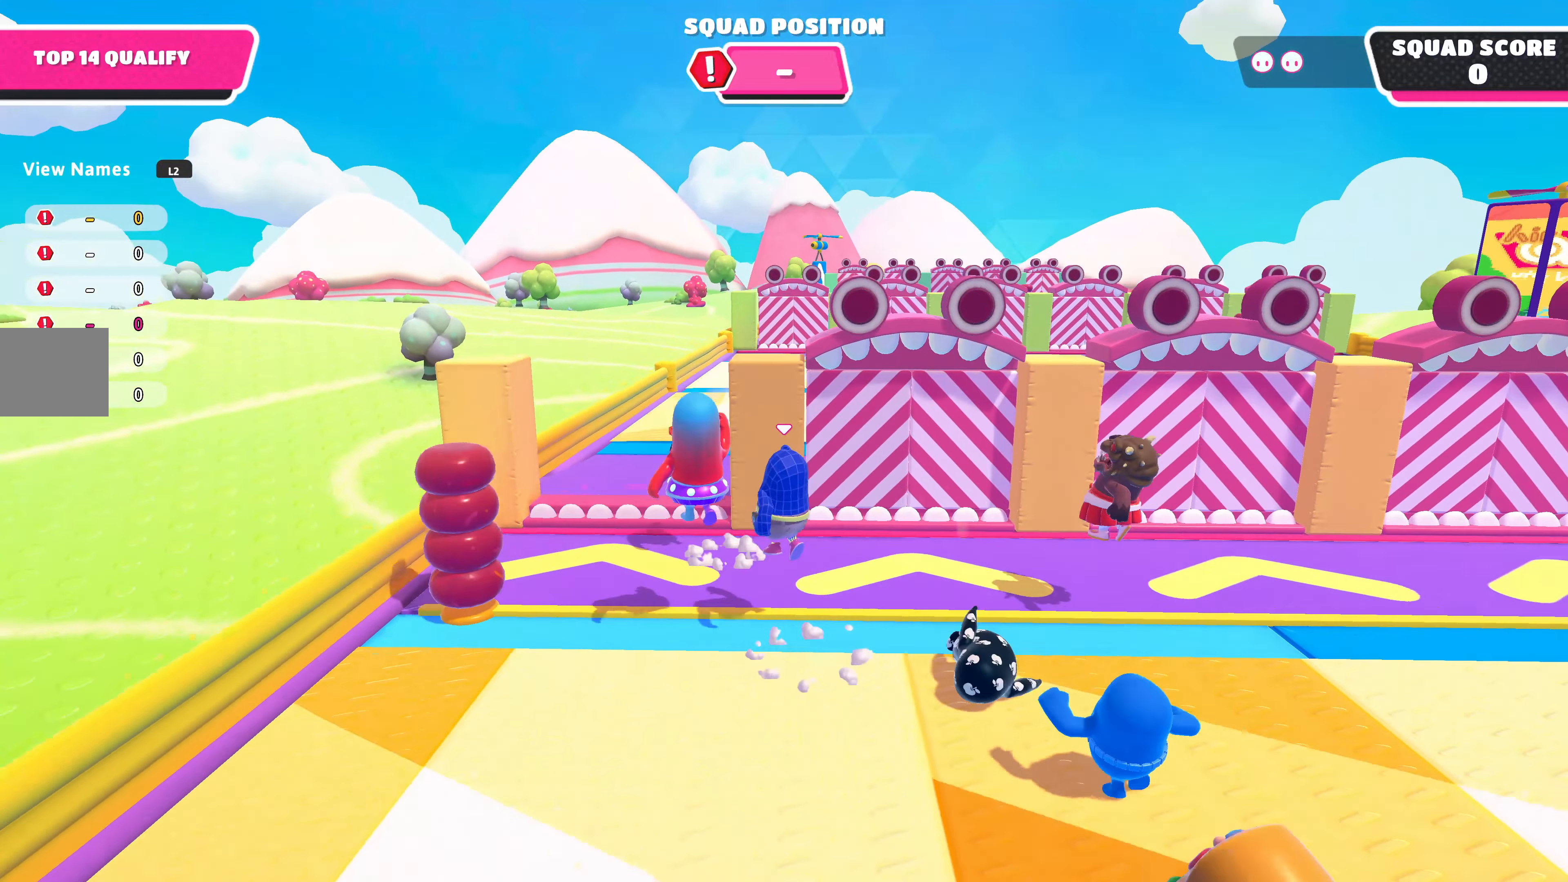
{"buttons": ["CROSS"], "left_stick": "up", "right_stick": "center", "events": [[466, "left_stick", "up"], [500, "CROSS", "down"]]}
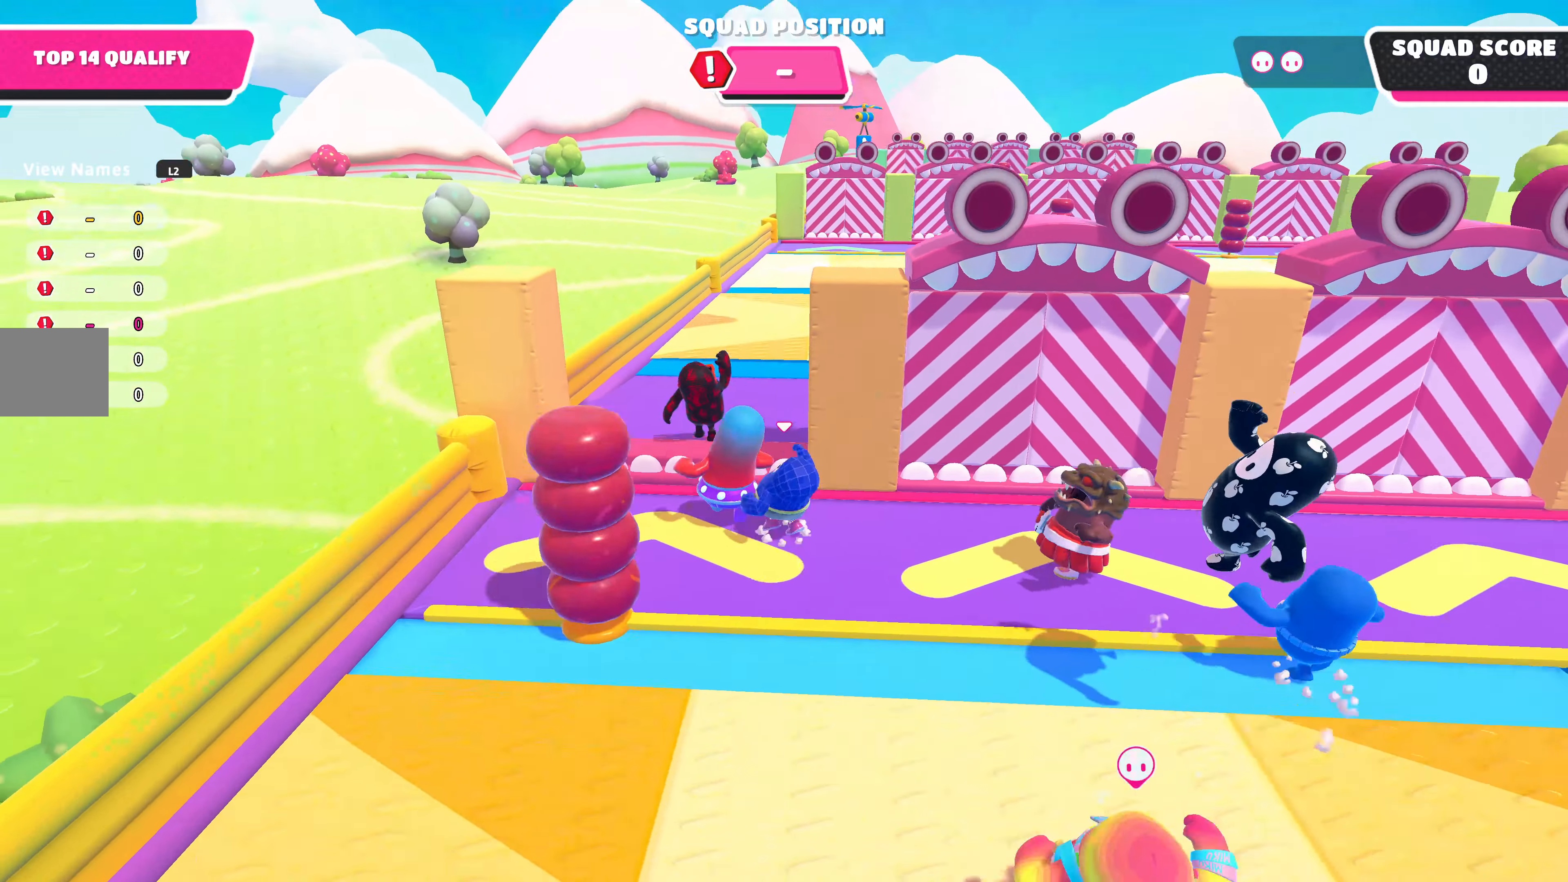
{"buttons": [], "left_stick": "up", "right_stick": "center", "events": [[100, "CROSS", "up"]]}
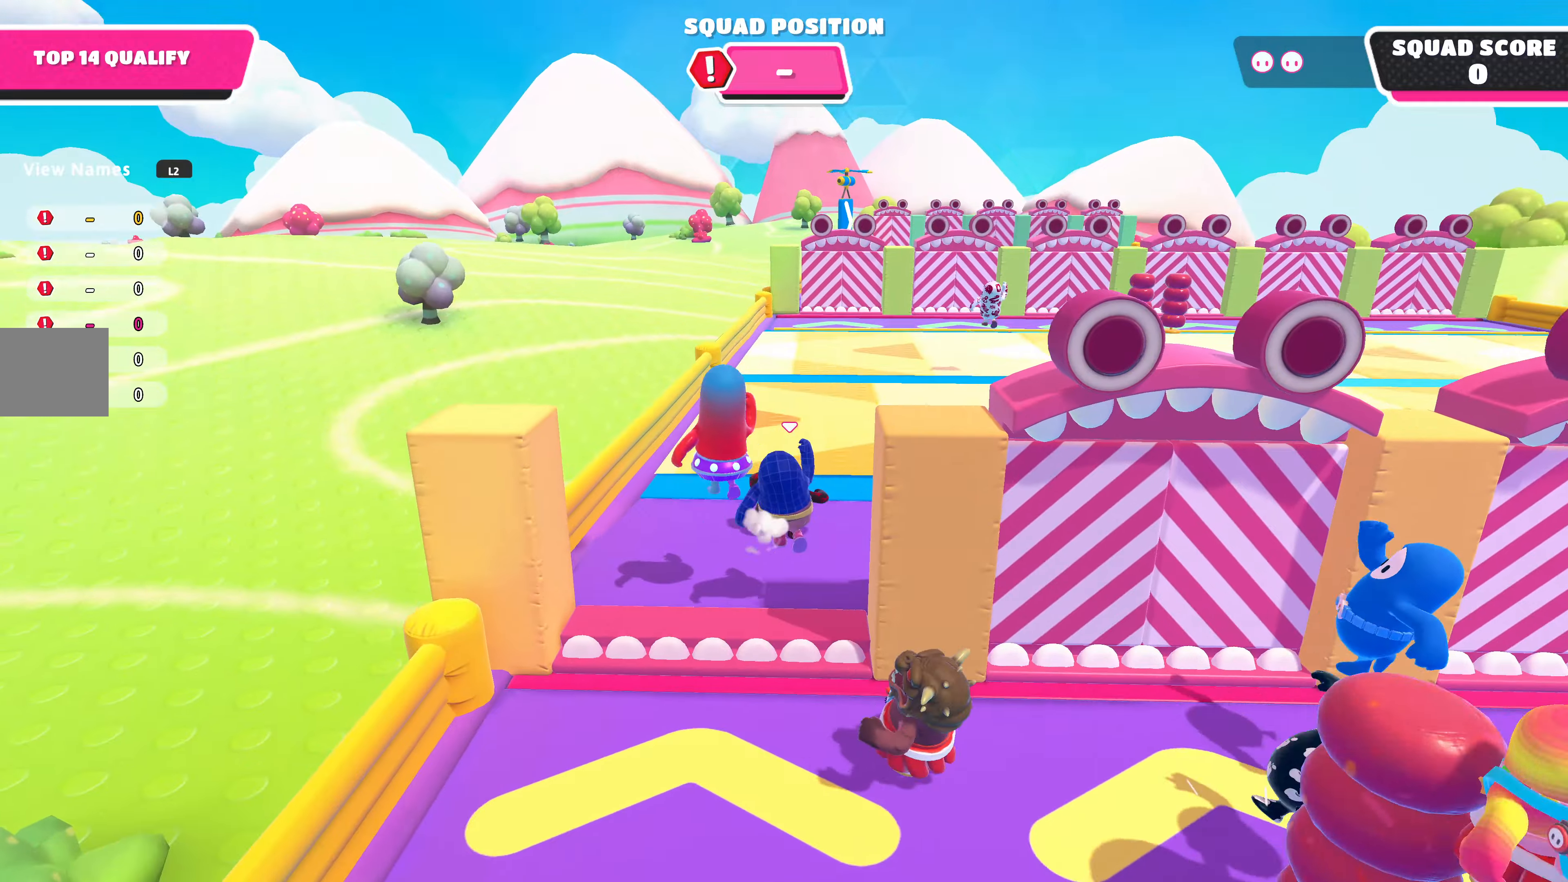
{"buttons": [], "left_stick": "up-right", "right_stick": "center", "events": [[300, "left_stick", "up-right"]]}
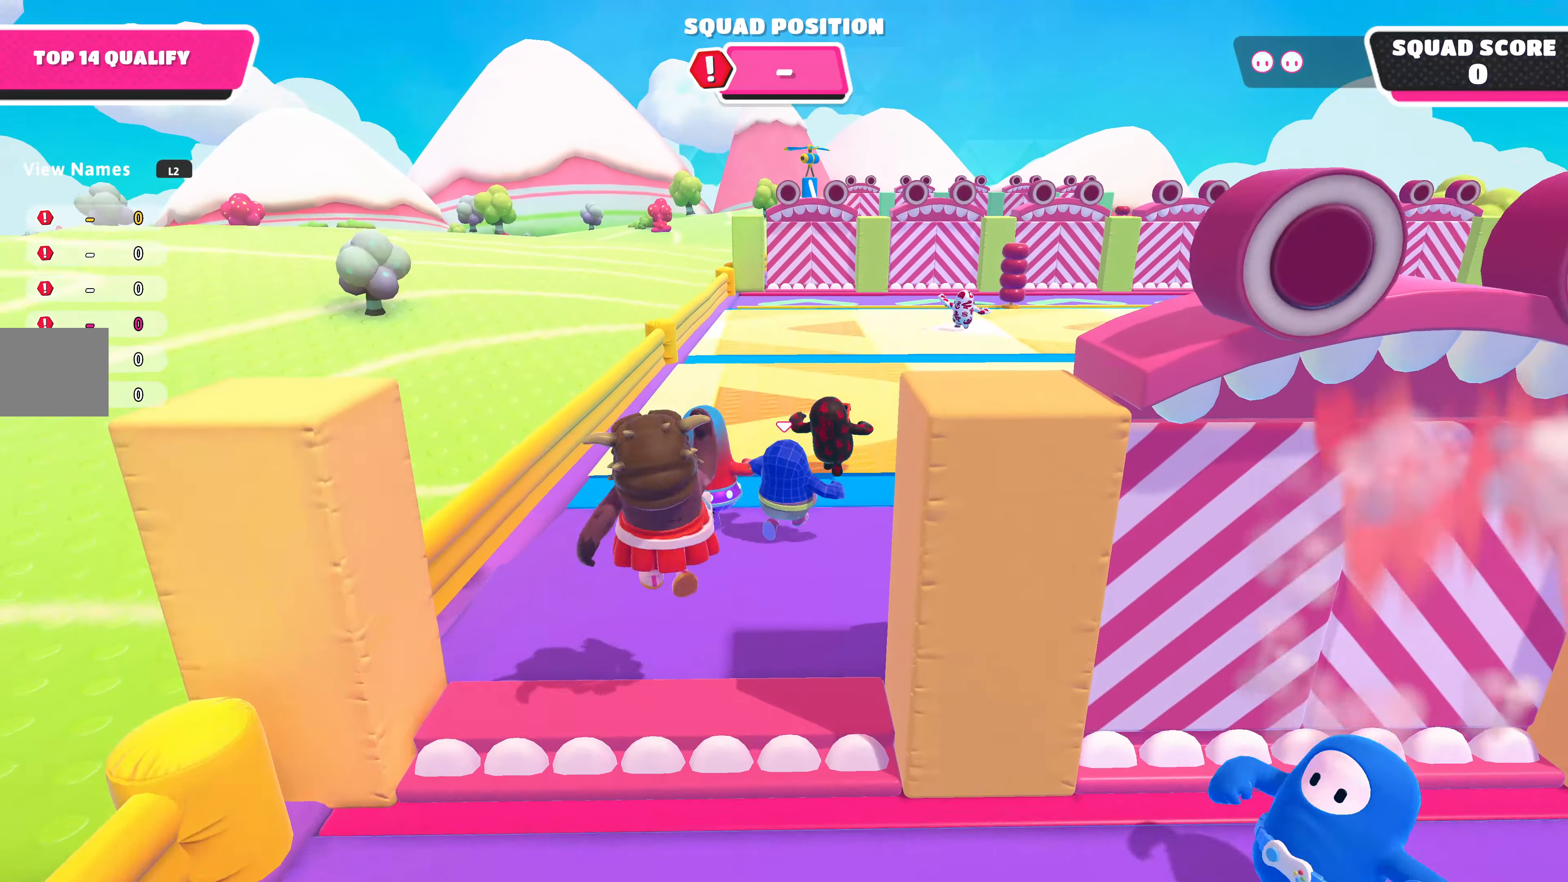
{"buttons": [], "left_stick": "up-right", "right_stick": "center", "events": [[334, "CROSS", "down"], [467, "CROSS", "up"]]}
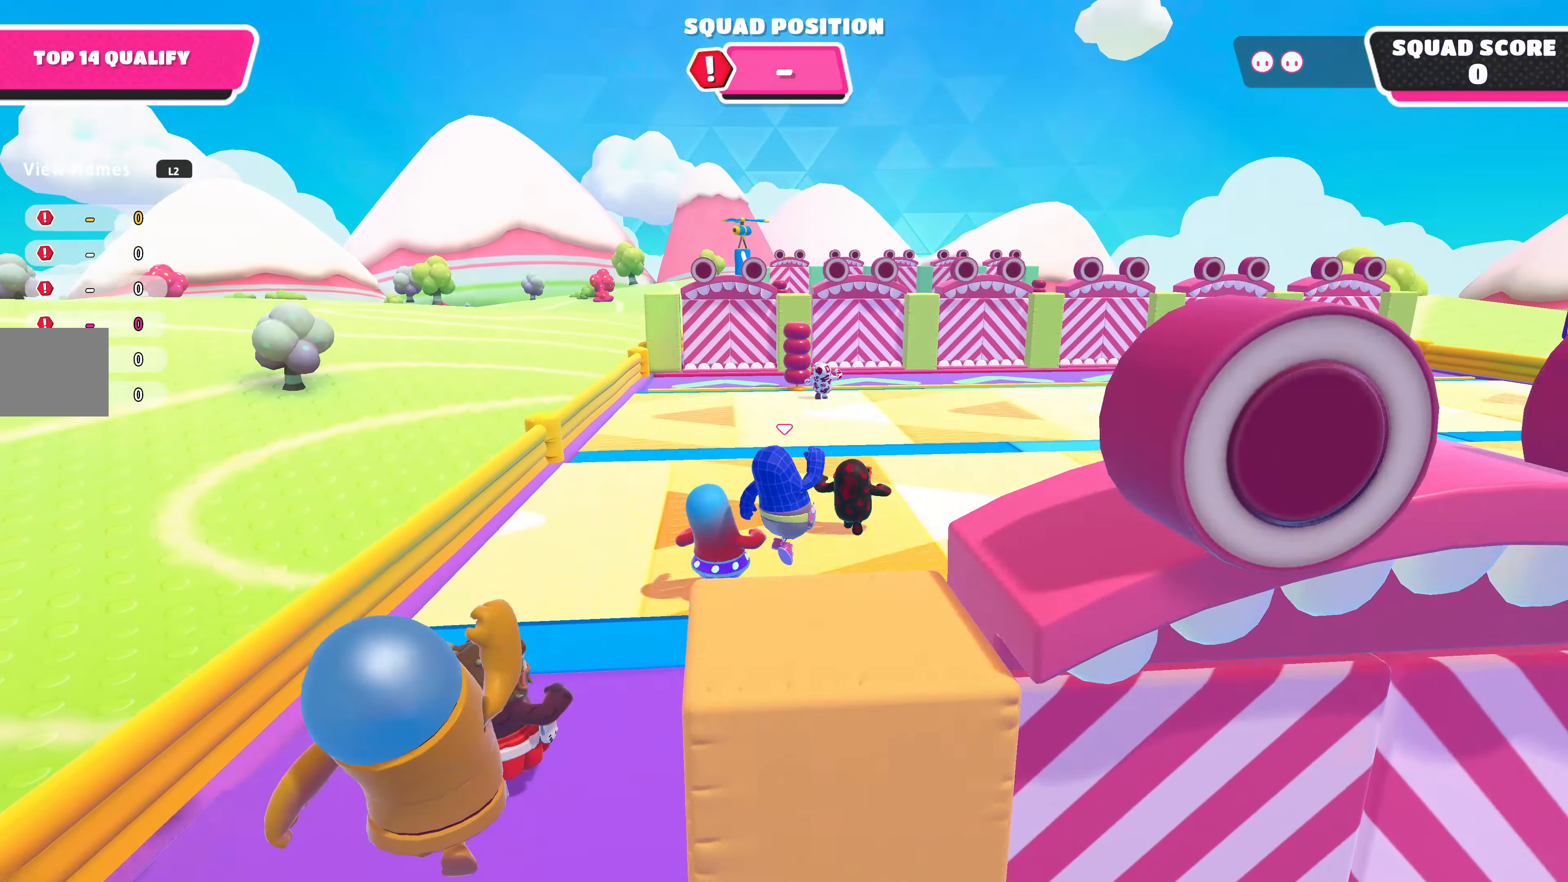
{"buttons": [], "left_stick": "up", "right_stick": "center", "events": [[500, "left_stick", "up"]]}
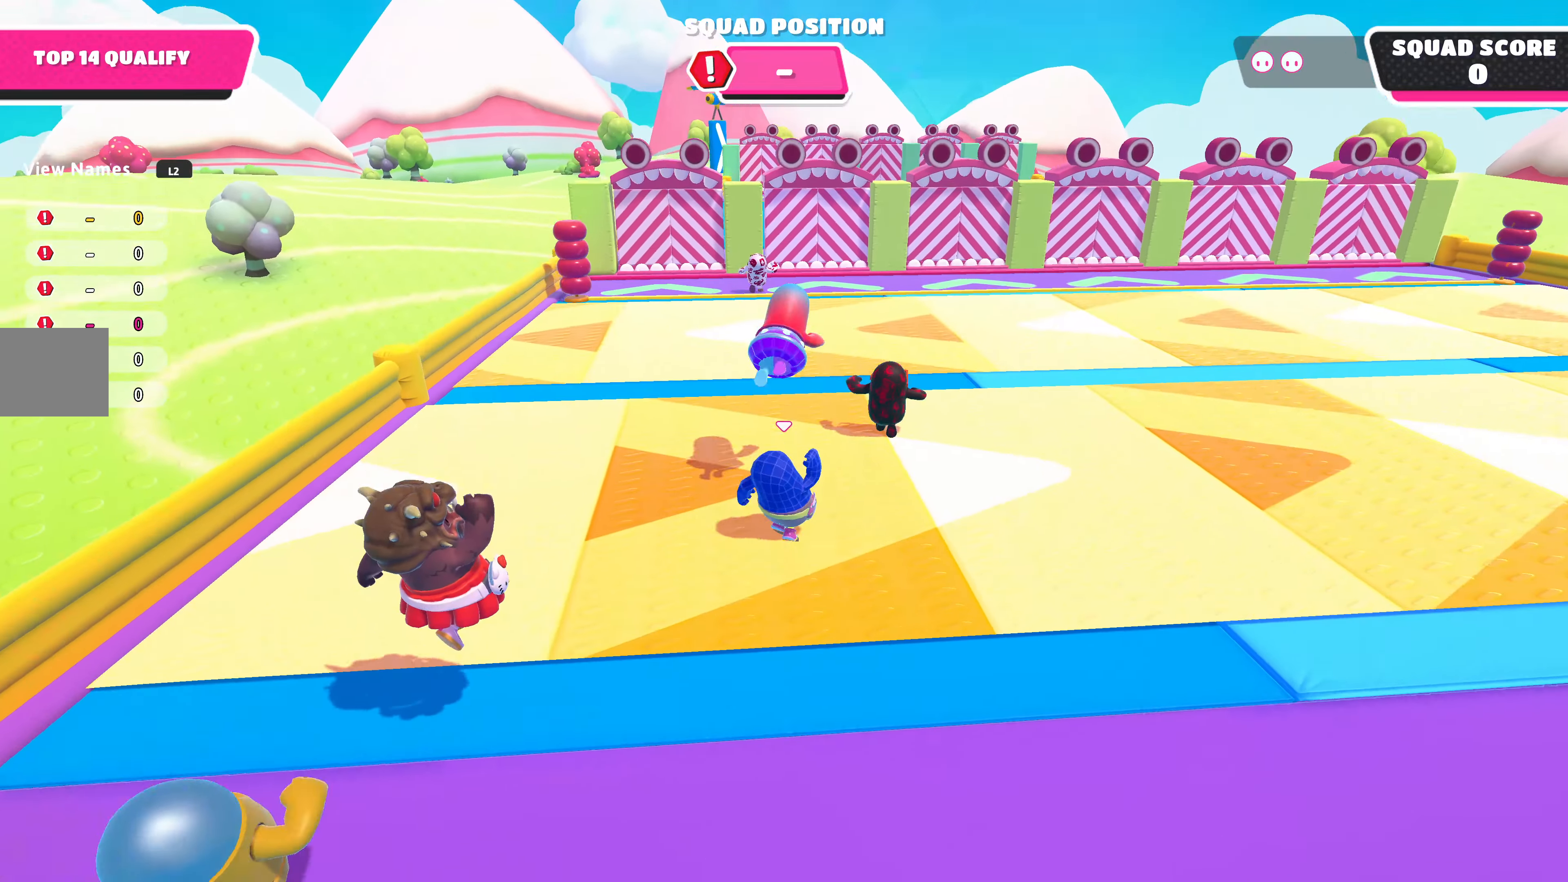
{"buttons": [], "left_stick": "up", "right_stick": "center", "events": []}
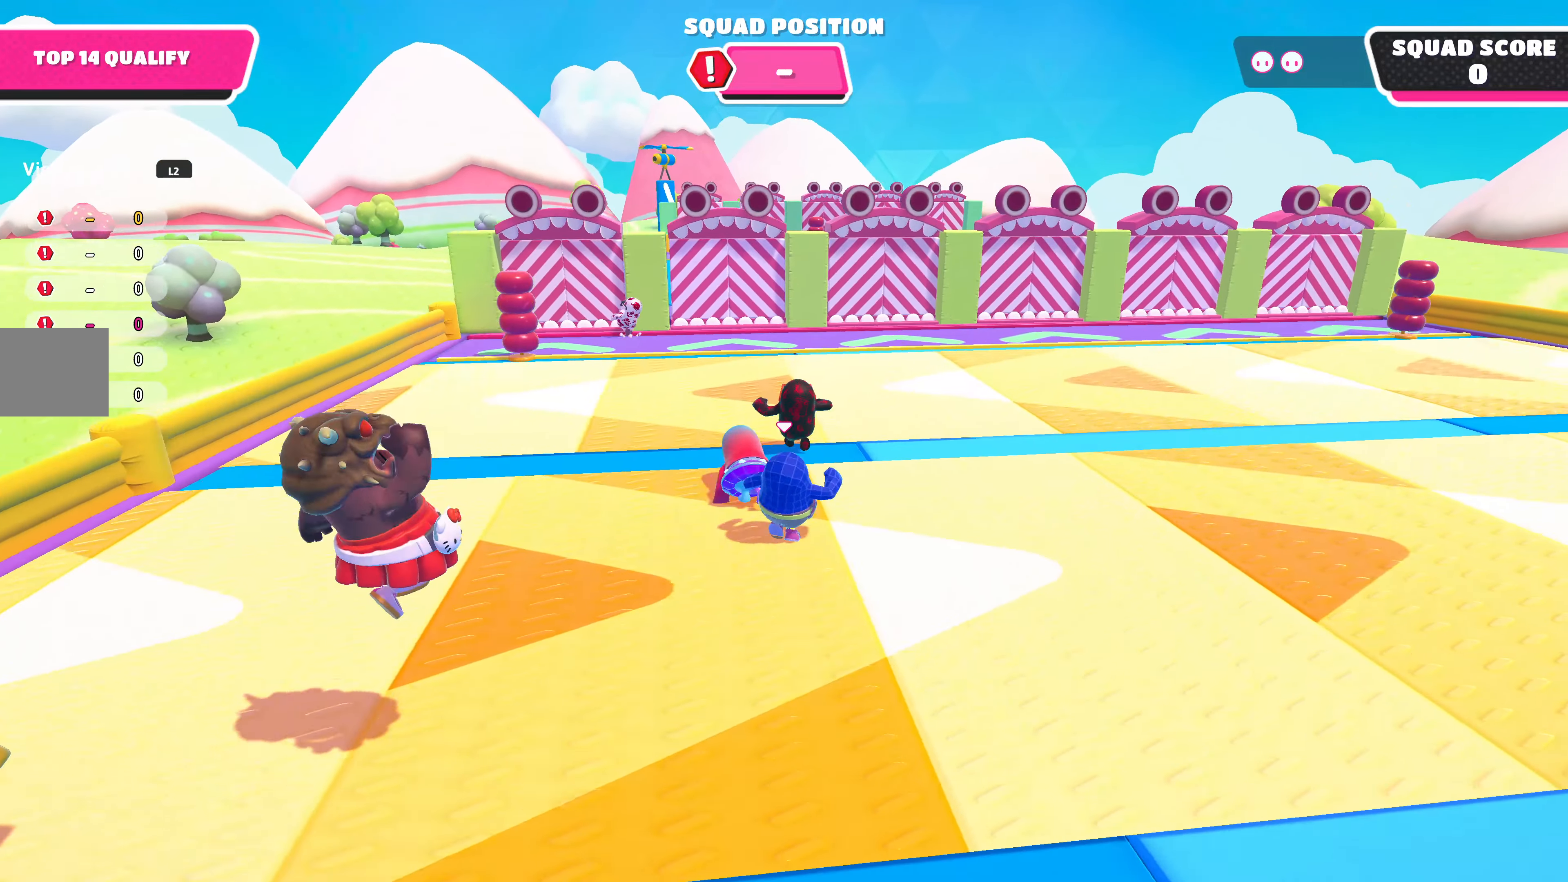
{"buttons": ["CROSS"], "left_stick": "up", "right_stick": "center", "events": [[400, "CROSS", "down"]]}
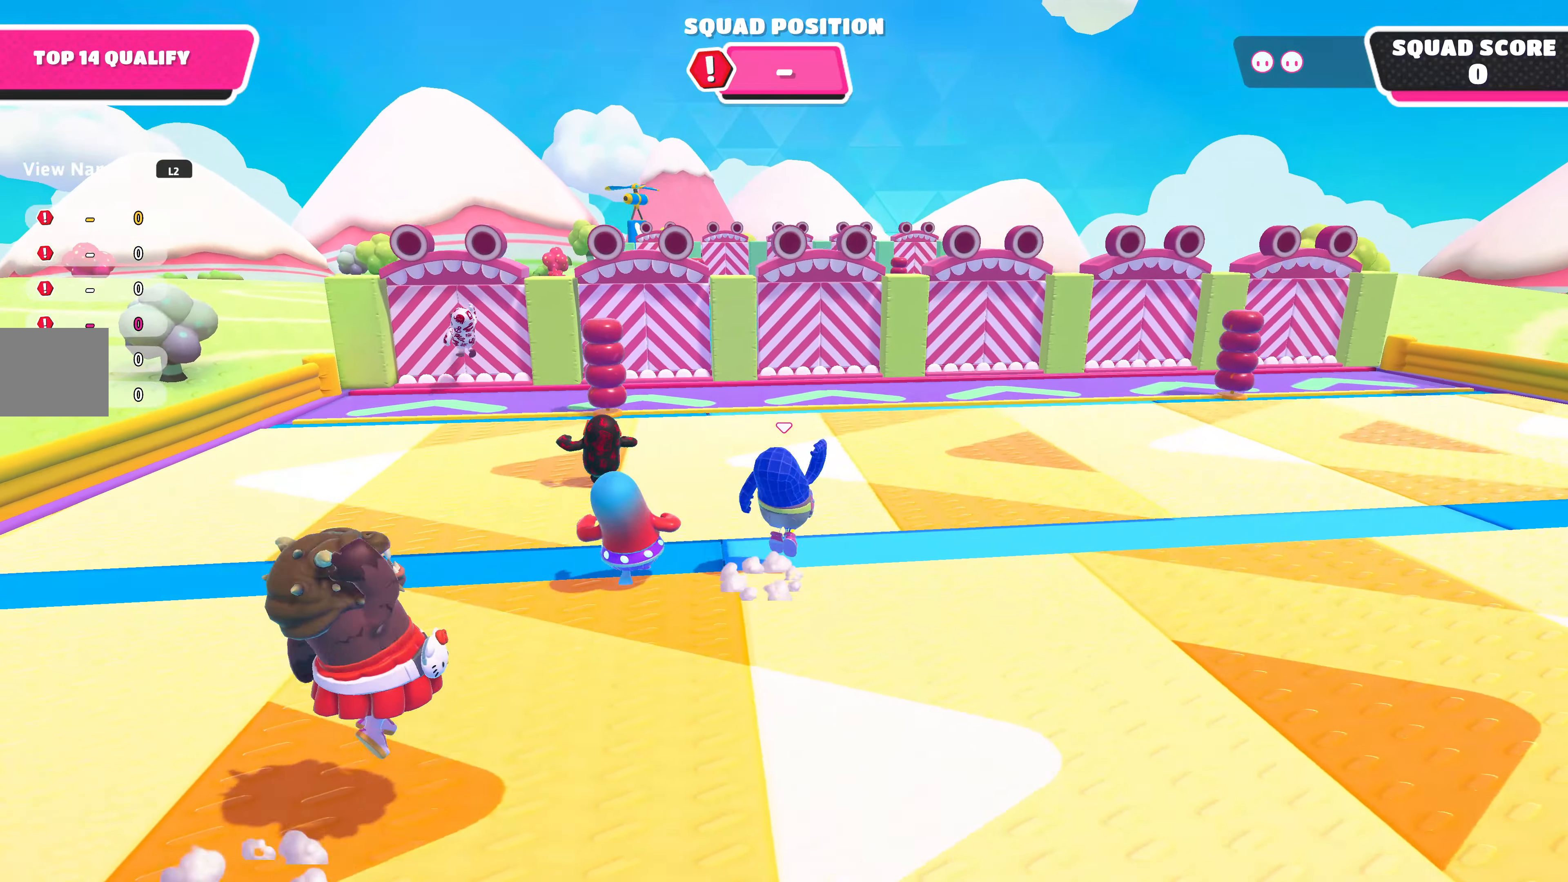
{"buttons": [], "left_stick": "up", "right_stick": "center", "events": [[34, "CROSS", "up"]]}
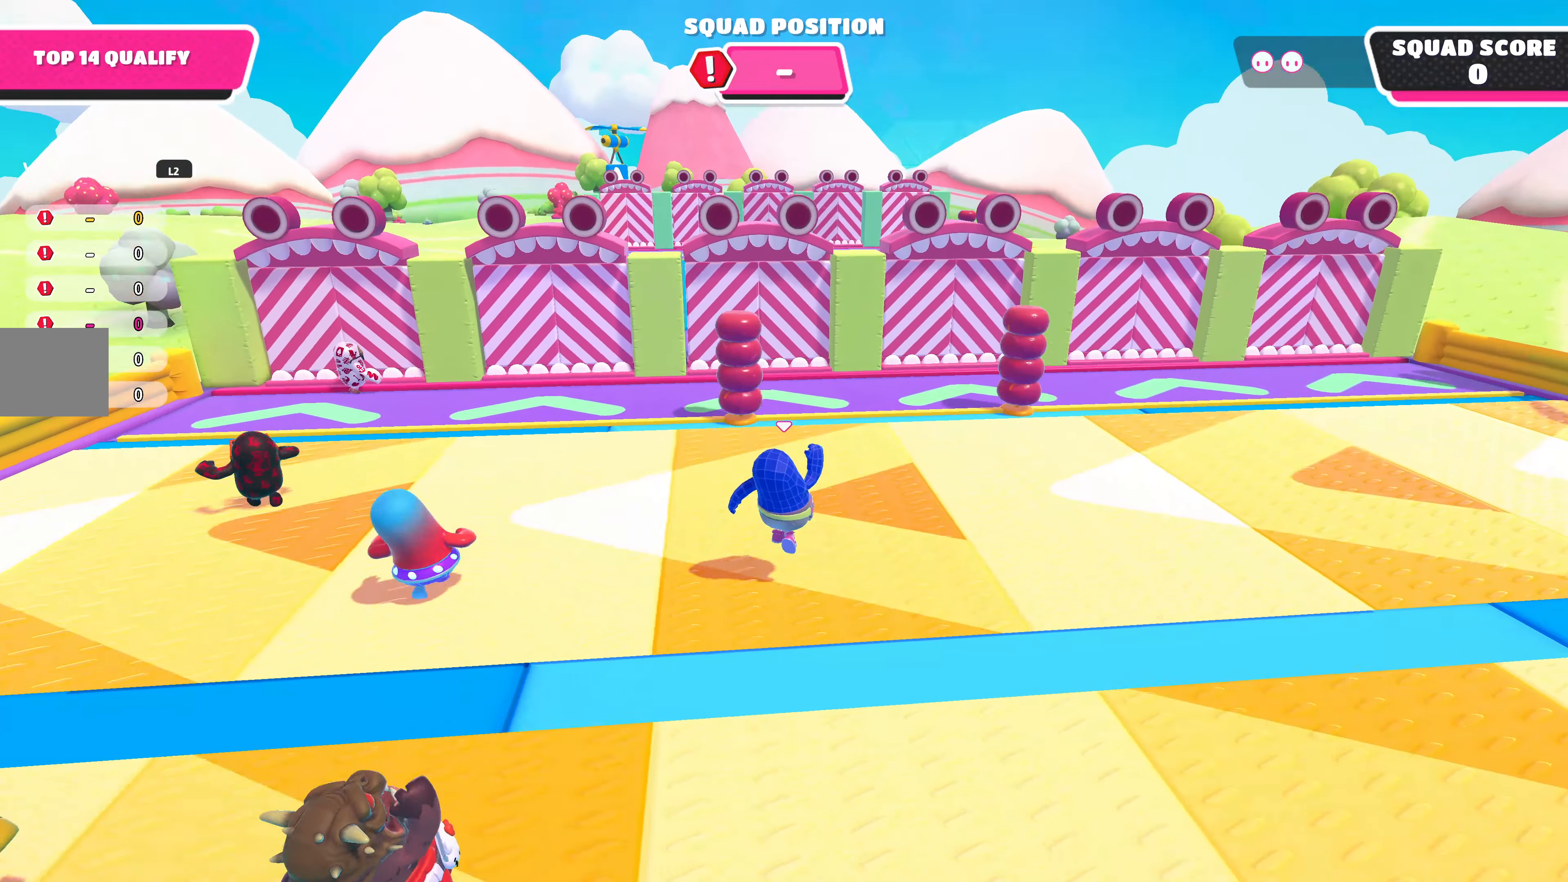
{"buttons": [], "left_stick": "up", "right_stick": "center", "events": []}
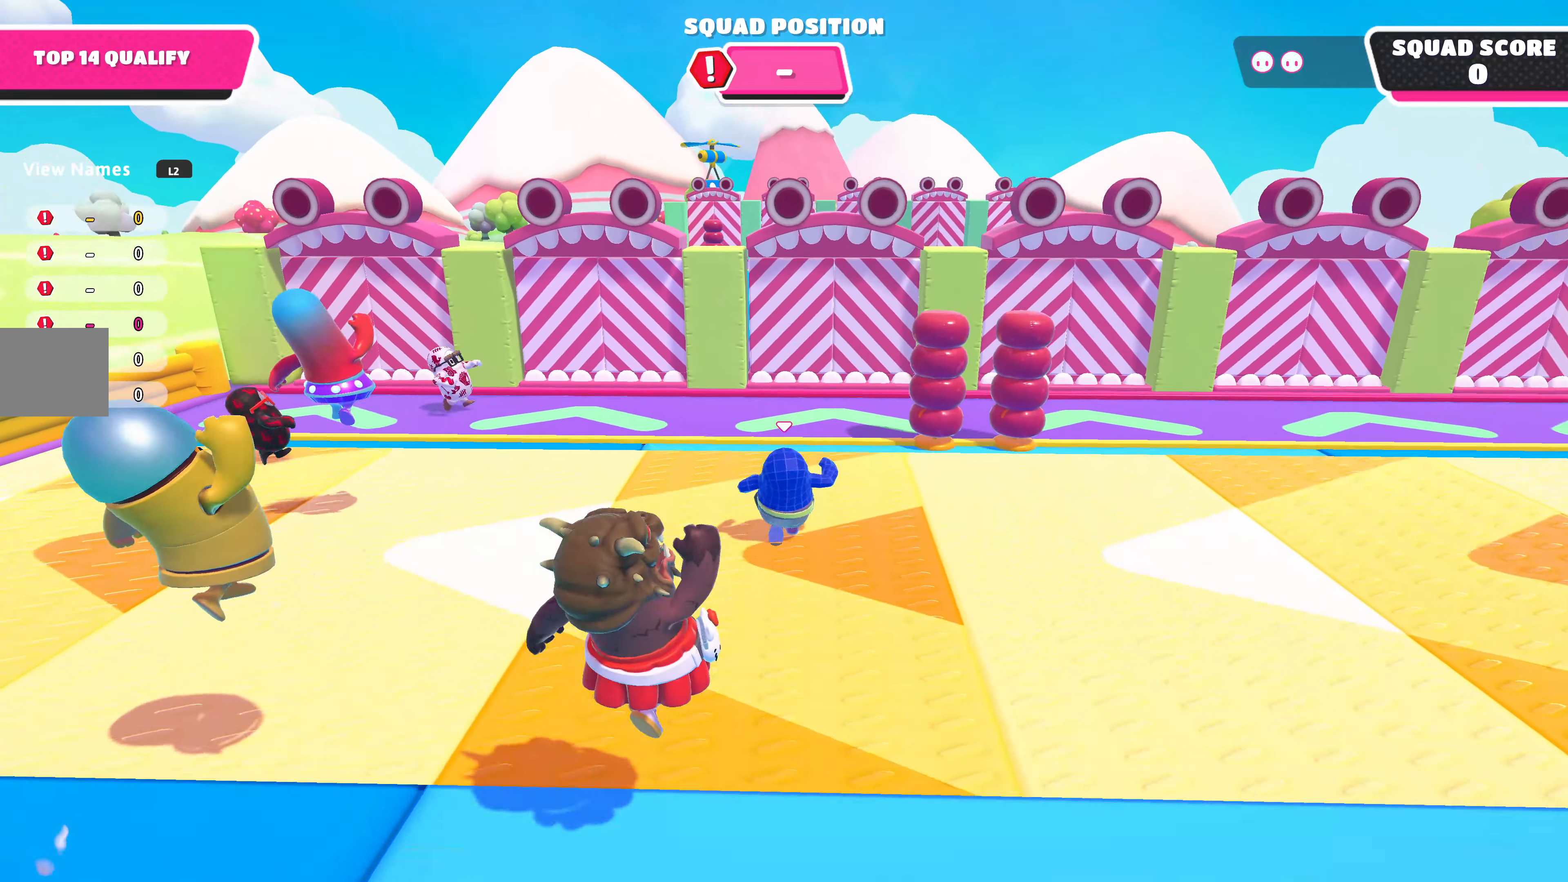
{"buttons": [], "left_stick": "up-right", "right_stick": "center", "events": [[434, "left_stick", "up-right"]]}